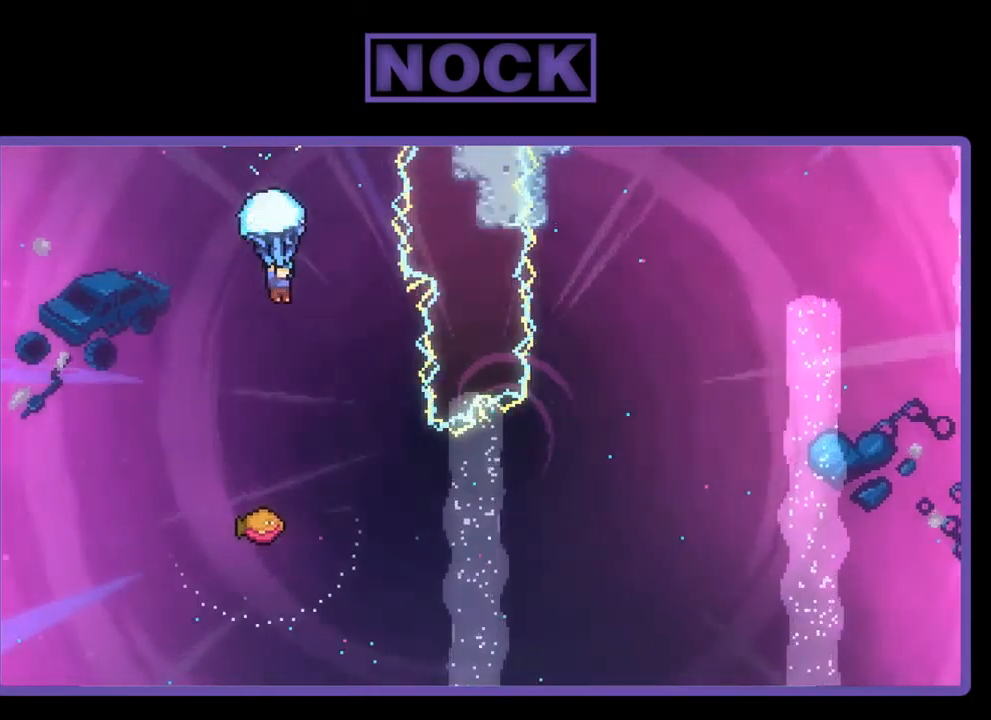
Gameplay with a controller (PlayStation layout); each line is a JSON object with the inputs held at the frame after it. "events" lists button and stick changes between this image and that frame as [ms after this image, input, new state], when the widget could be followed in between. Not read: right_stick.
{"buttons": [], "left_stick": "center", "events": [[284, "DPAD_RIGHT", "up"], [417, "R2", "up"]]}
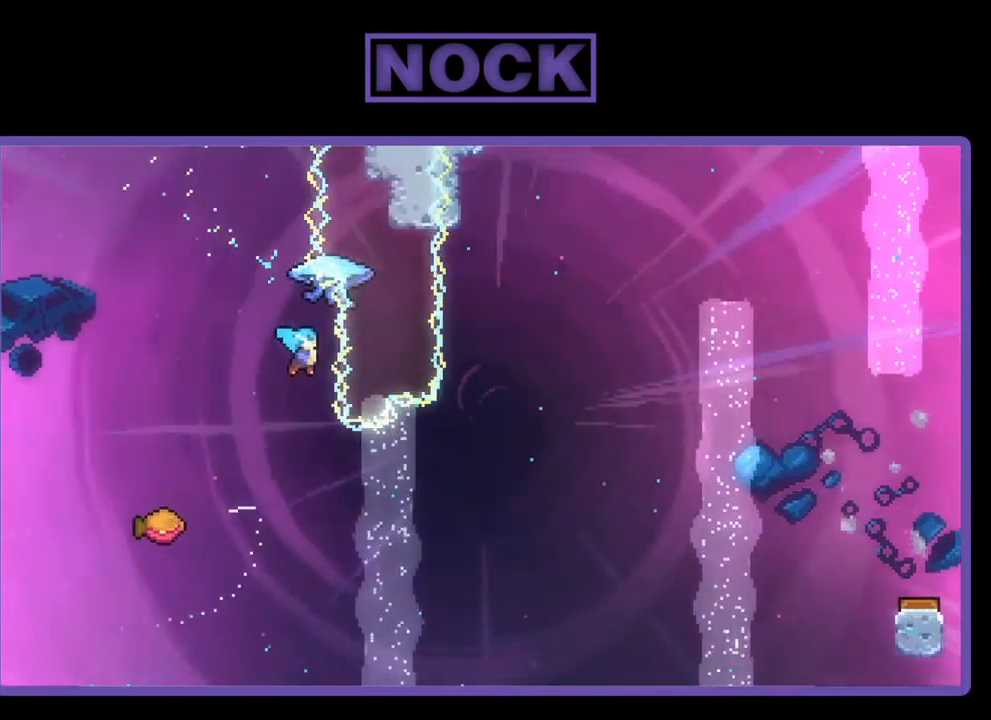
{"buttons": ["R2", "DPAD_LEFT"], "left_stick": "center", "events": [[217, "DPAD_LEFT", "down"], [417, "R2", "down"]]}
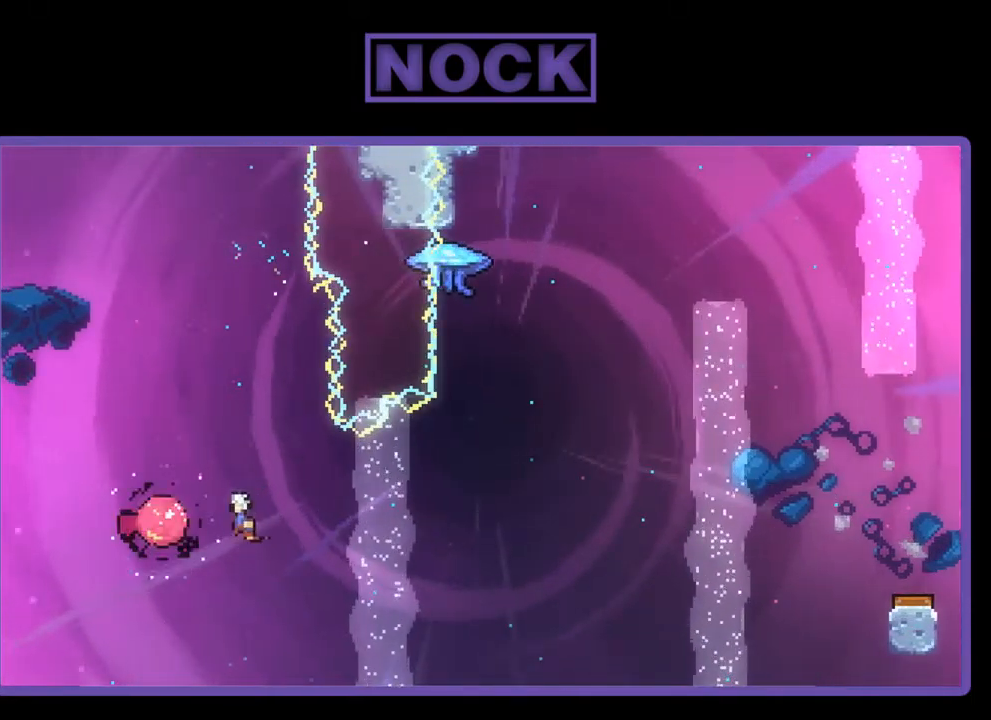
{"buttons": ["R2", "DPAD_UP"], "left_stick": "center", "events": [[117, "DPAD_UP", "down"], [150, "DPAD_LEFT", "up"], [150, "DPAD_UP", "up"], [184, "DPAD_RIGHT", "down"], [484, "DPAD_RIGHT", "up"], [484, "DPAD_UP", "down"]]}
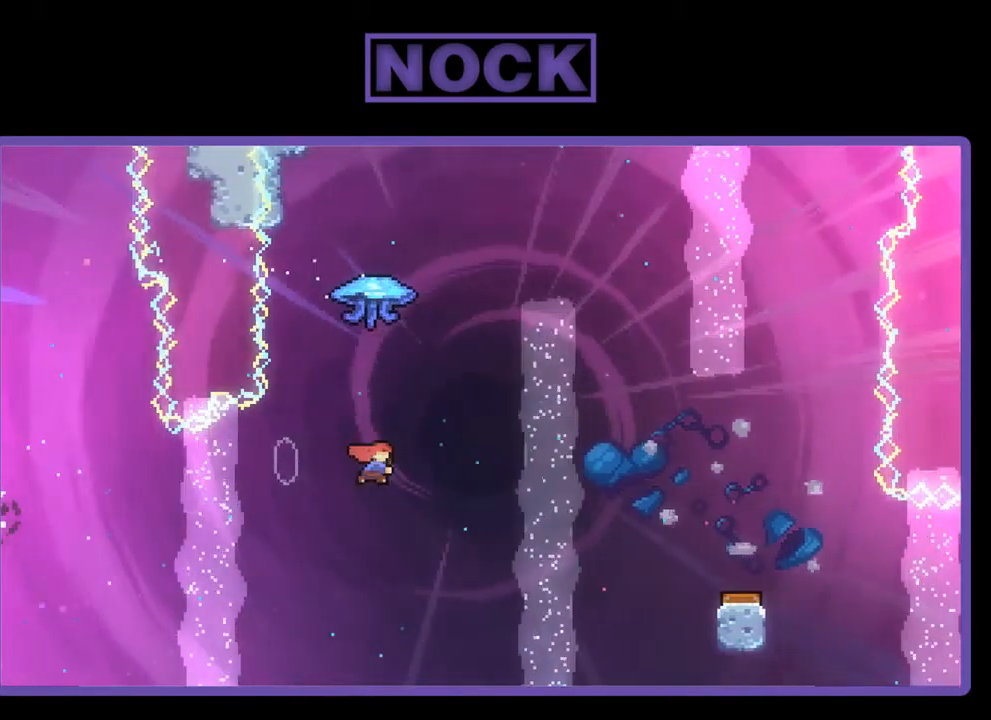
{"buttons": ["R2", "DPAD_RIGHT"], "left_stick": "center", "events": [[17, "CIRCLE", "down"], [184, "CIRCLE", "up"], [217, "DPAD_RIGHT", "down"], [384, "DPAD_UP", "up"]]}
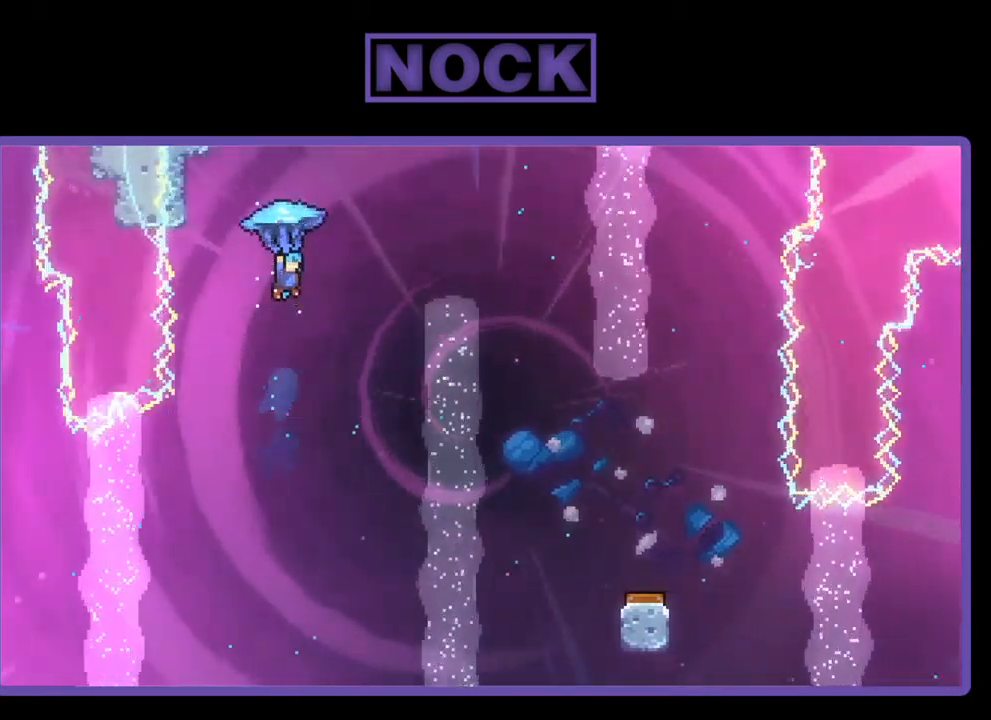
{"buttons": ["R2", "DPAD_RIGHT"], "left_stick": "center", "events": []}
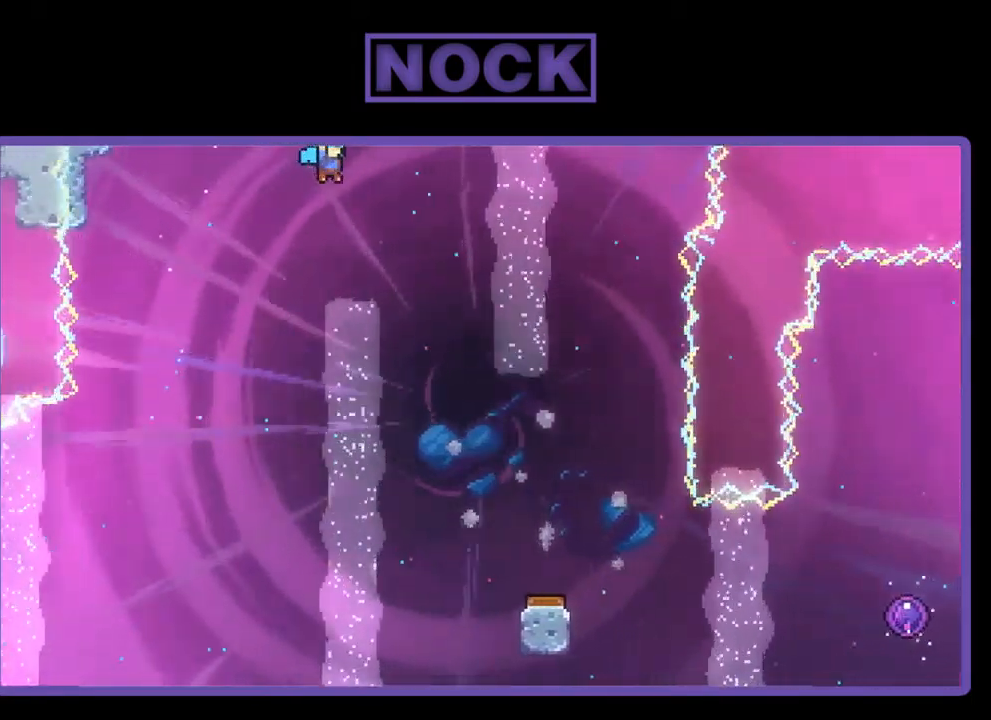
{"buttons": ["R2", "DPAD_DOWN"], "left_stick": "center", "events": [[17, "DPAD_DOWN", "down"], [184, "DPAD_RIGHT", "up"]]}
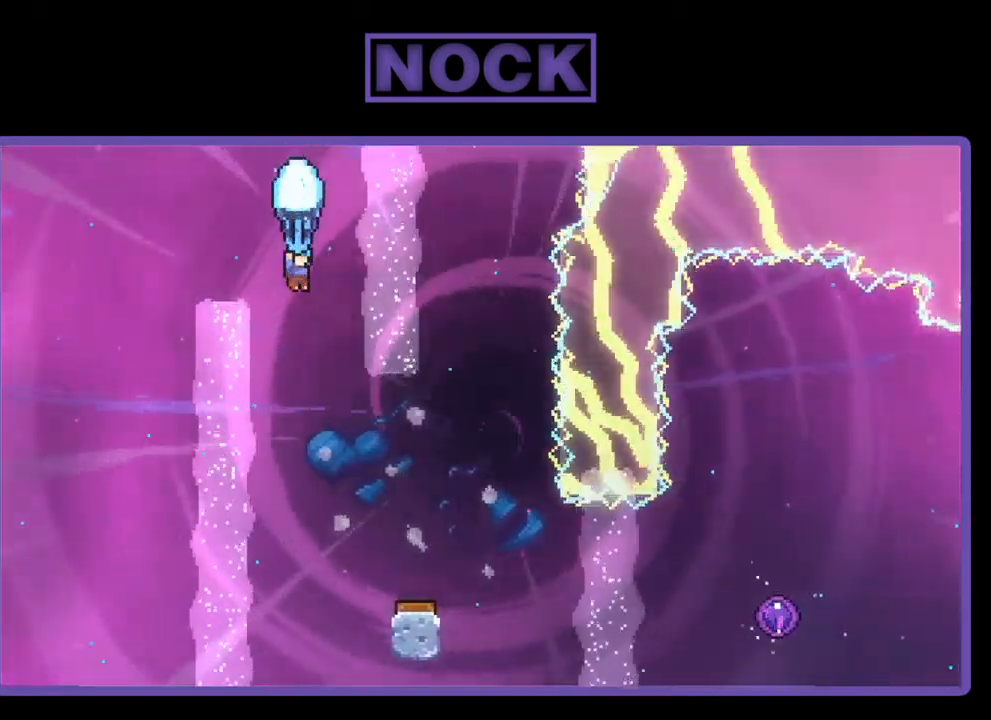
{"buttons": ["R2", "DPAD_RIGHT"], "left_stick": "center", "events": [[317, "DPAD_RIGHT", "down"], [516, "DPAD_DOWN", "up"]]}
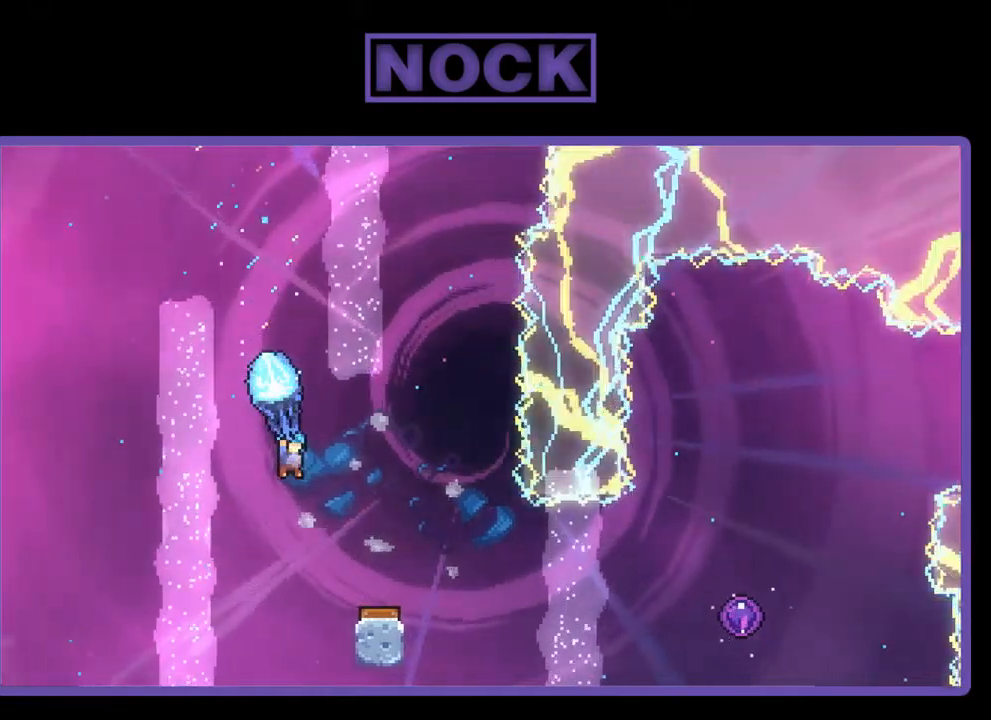
{"buttons": ["R2"], "left_stick": "center", "events": [[200, "DPAD_RIGHT", "up"]]}
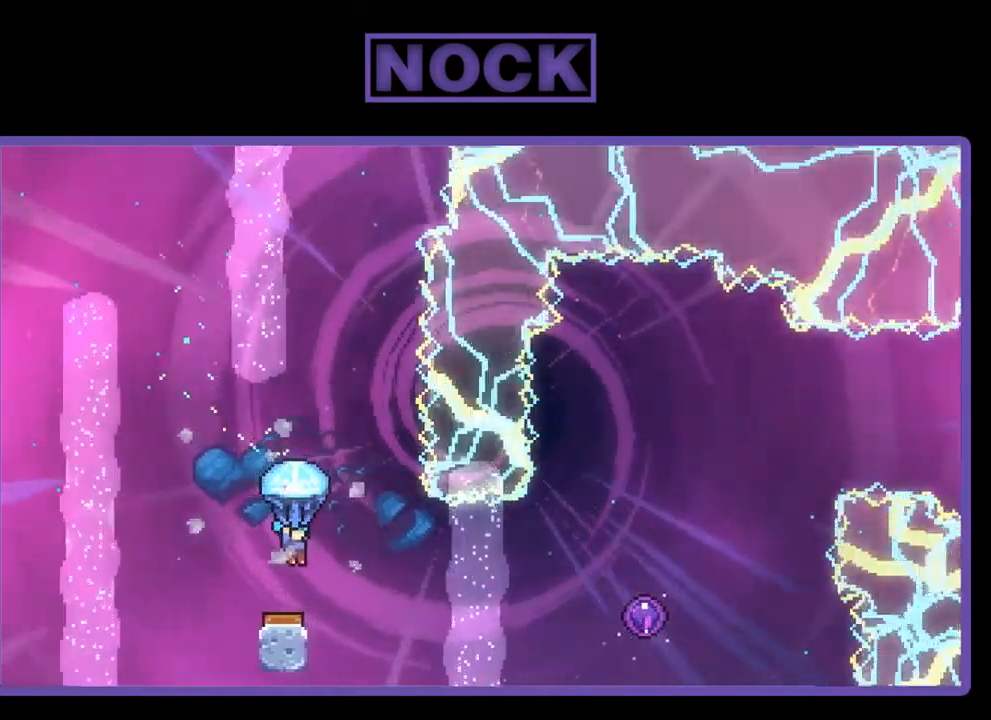
{"buttons": ["R2", "DPAD_RIGHT"], "left_stick": "center", "events": [[400, "DPAD_RIGHT", "down"]]}
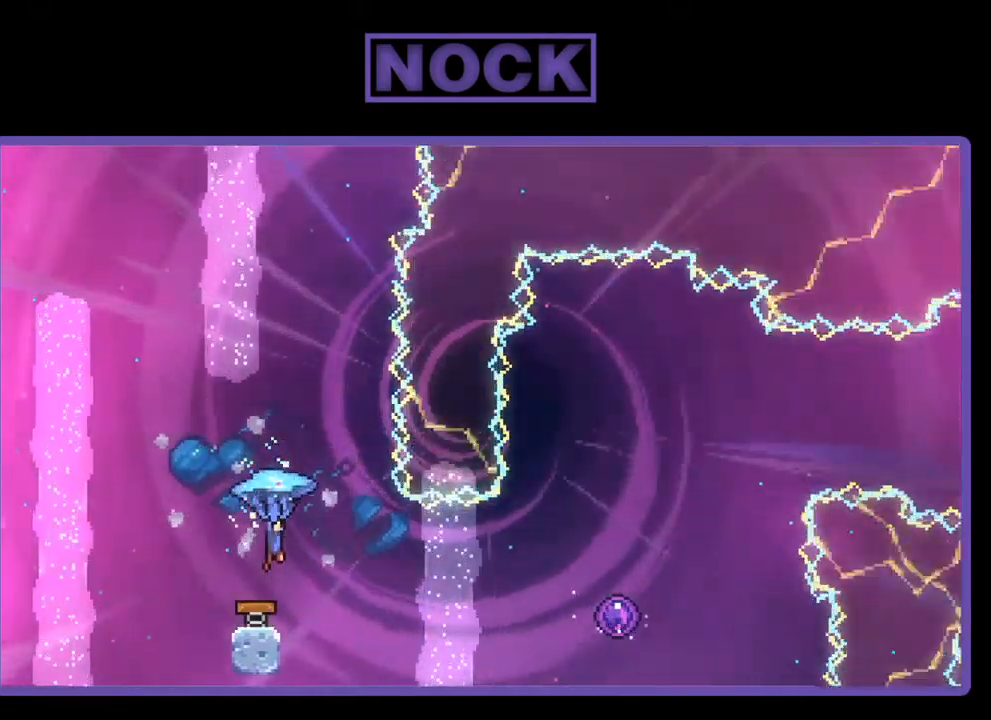
{"buttons": [], "left_stick": "center", "events": [[200, "DPAD_RIGHT", "up"], [300, "DPAD_RIGHT", "down"], [334, "DPAD_RIGHT", "up"], [500, "R2", "up"]]}
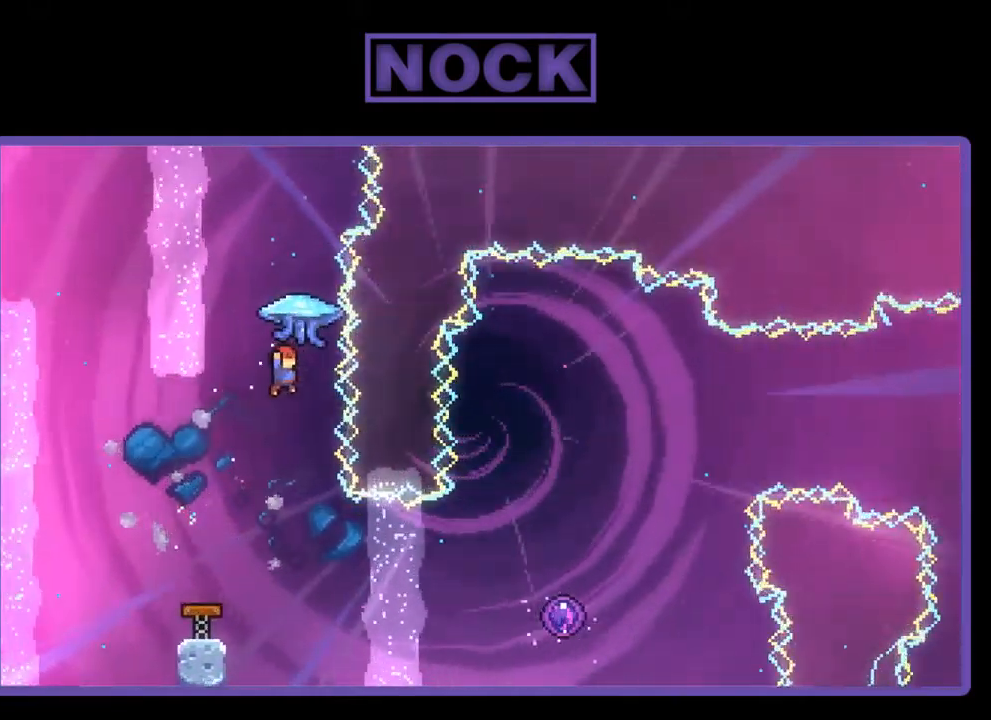
{"buttons": ["R2", "DPAD_RIGHT"], "left_stick": "center", "events": [[267, "DPAD_RIGHT", "down"], [267, "R2", "down"]]}
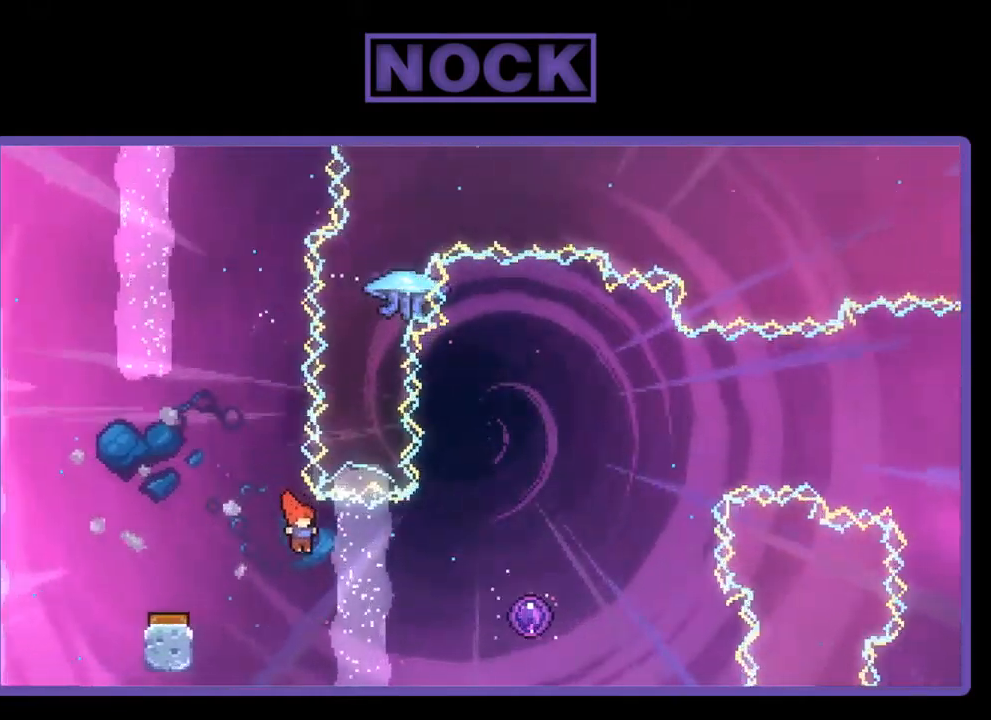
{"buttons": ["R2", "DPAD_RIGHT"], "left_stick": "center", "events": [[200, "CIRCLE", "down"], [400, "CIRCLE", "up"]]}
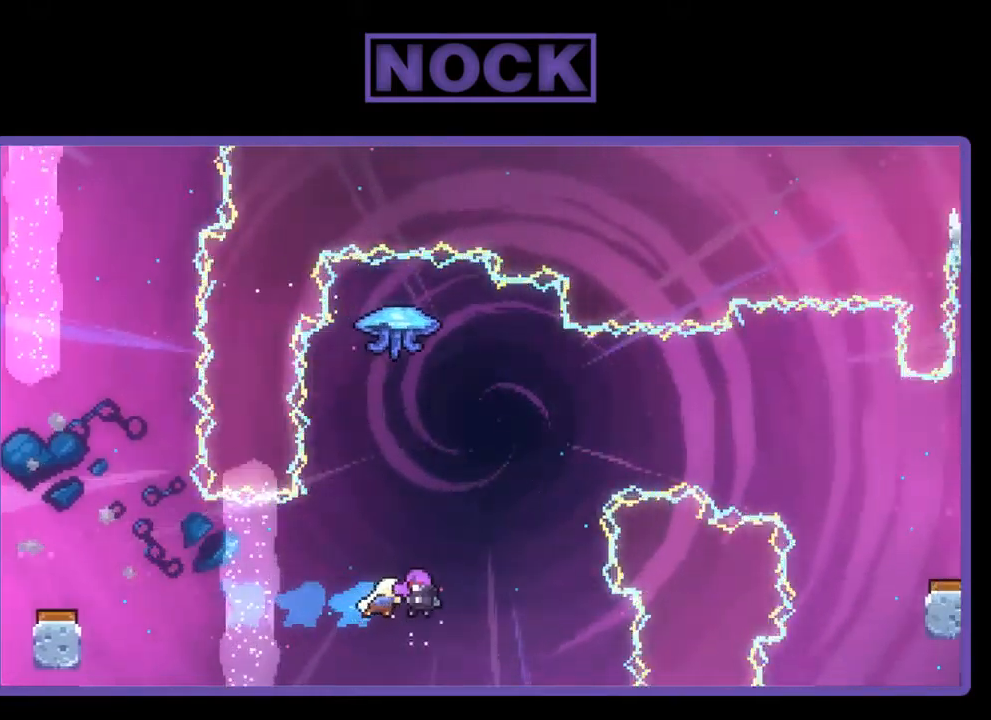
{"buttons": ["R2"], "left_stick": "center", "events": [[34, "DPAD_RIGHT", "up"], [34, "R2", "up"], [400, "R2", "down"]]}
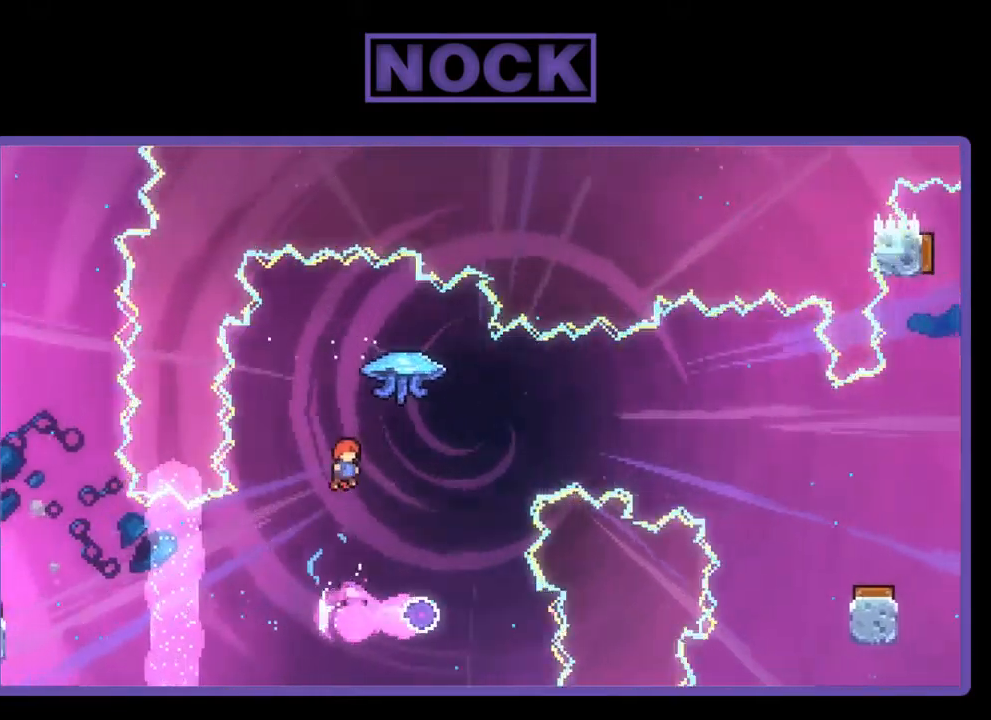
{"buttons": ["R2"], "left_stick": "center", "events": []}
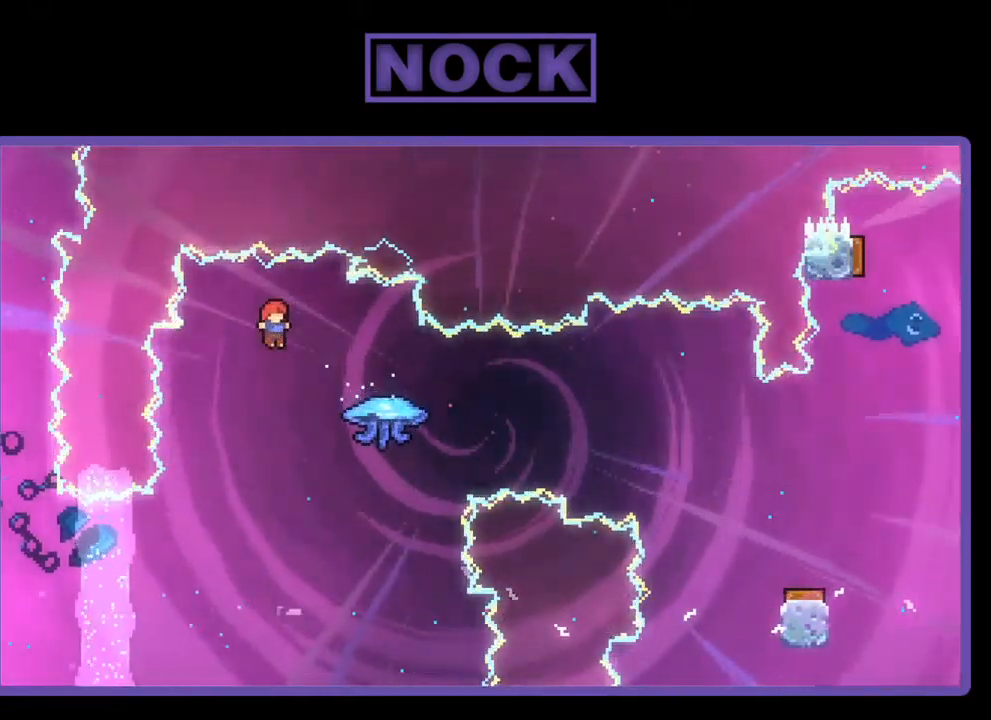
{"buttons": ["CIRCLE", "R2", "DPAD_RIGHT"], "left_stick": "center", "events": [[134, "DPAD_RIGHT", "down"], [300, "CIRCLE", "down"]]}
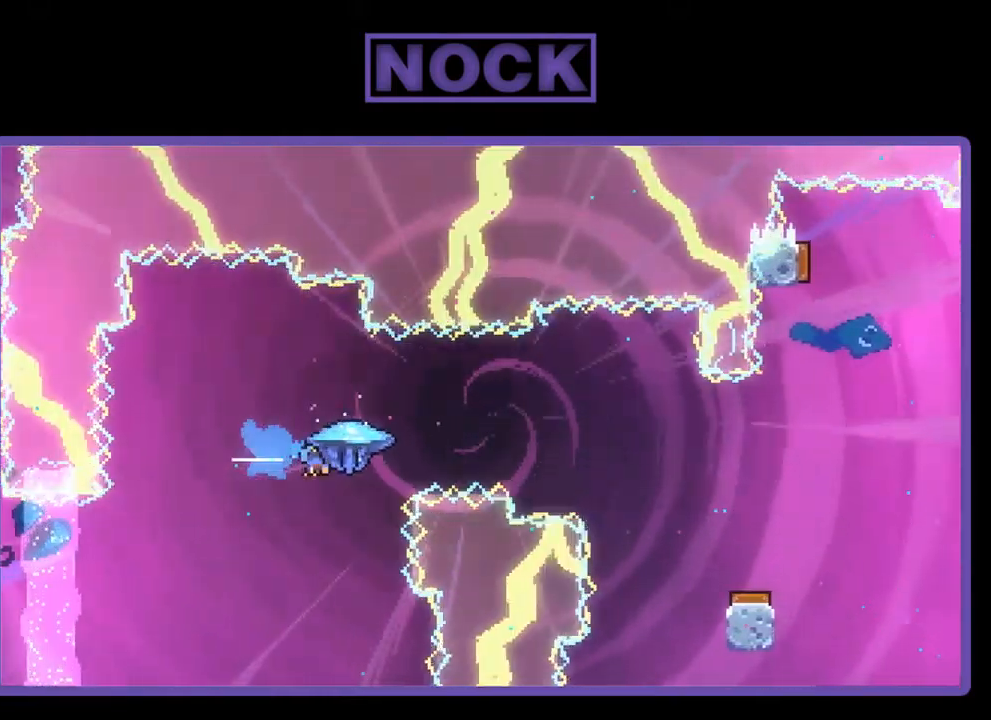
{"buttons": ["R2", "DPAD_UP", "DPAD_RIGHT"], "left_stick": "center", "events": [[67, "CIRCLE", "up"], [434, "DPAD_UP", "down"]]}
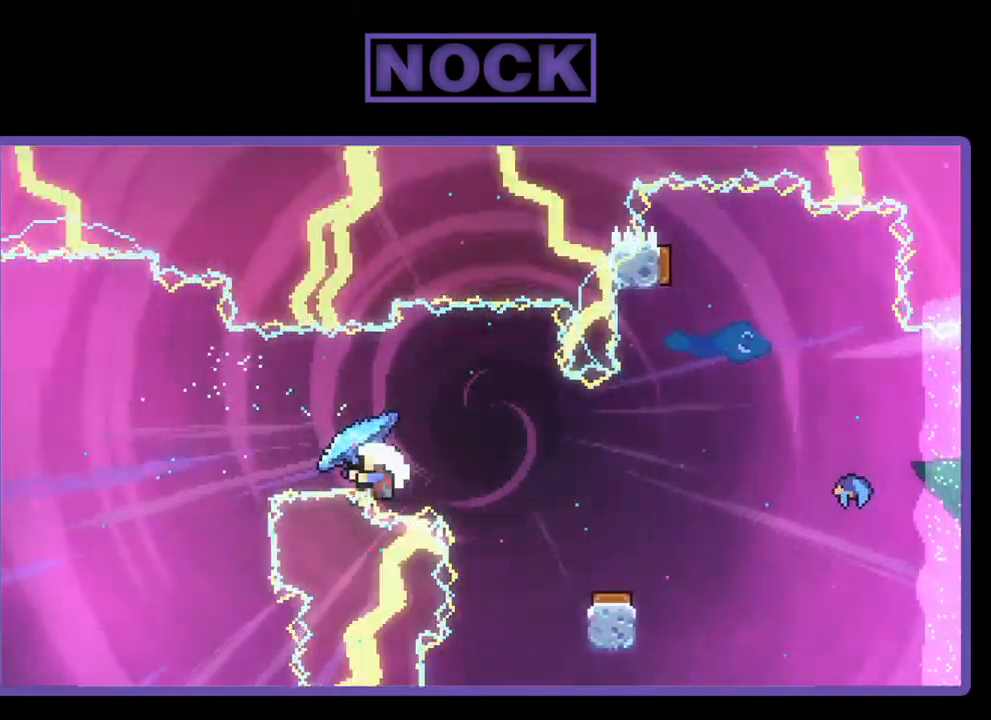
{"buttons": [], "left_stick": "center", "events": [[134, "DPAD_RIGHT", "up"], [134, "DPAD_UP", "up"], [434, "R2", "up"]]}
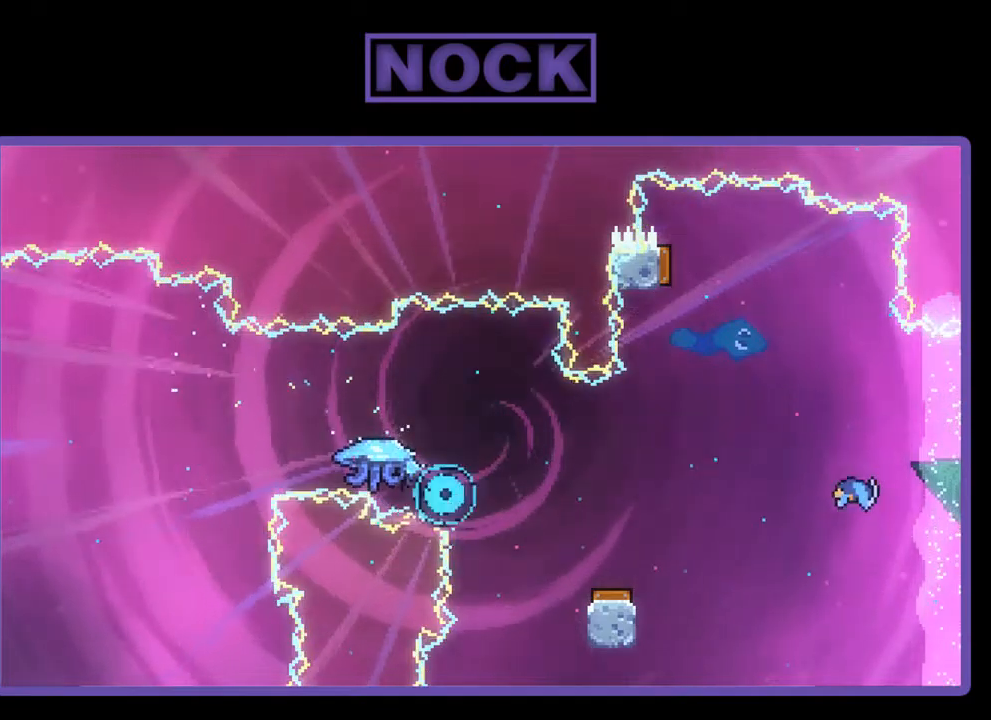
{"buttons": [], "left_stick": "center", "events": []}
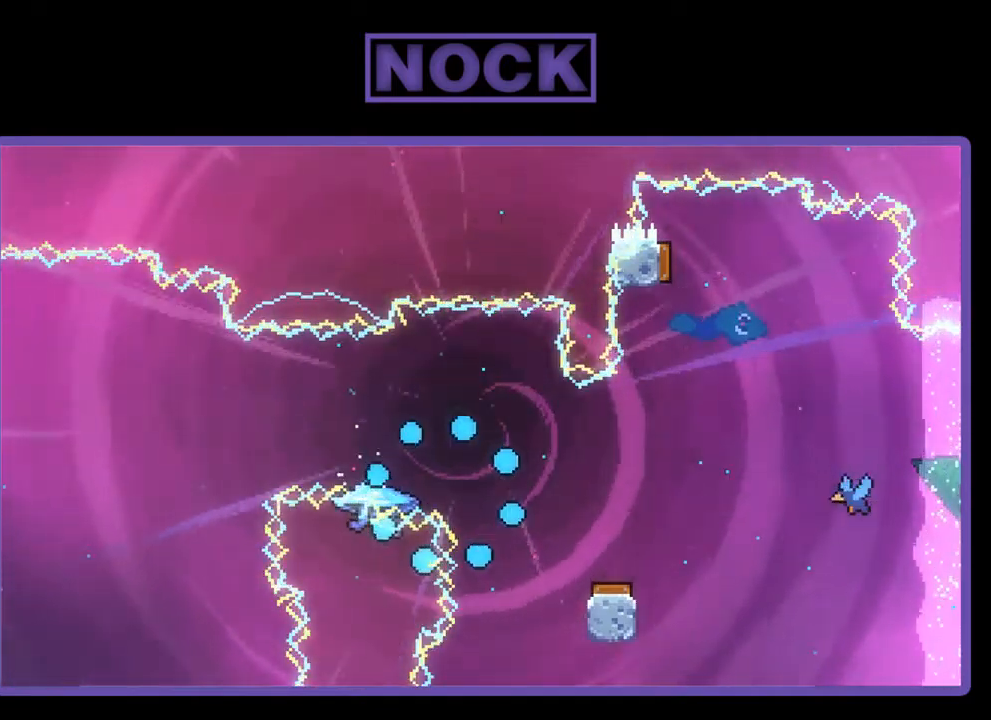
{"buttons": [], "left_stick": "center", "events": []}
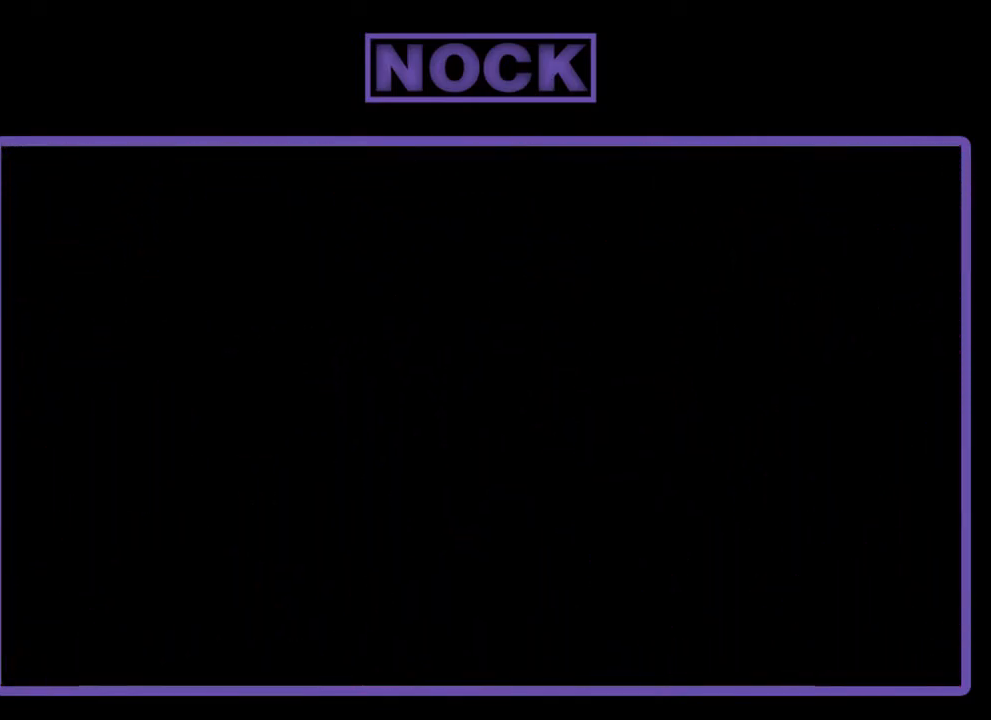
{"buttons": [], "left_stick": "center", "events": []}
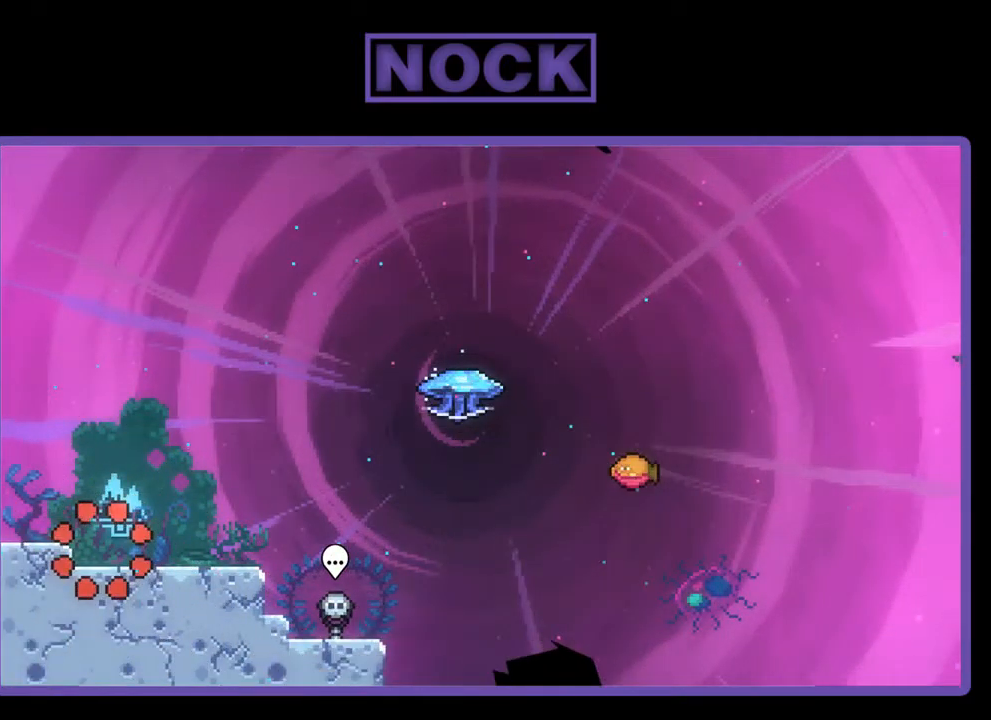
{"buttons": ["CROSS", "R2"], "left_stick": "center", "events": [[317, "DPAD_RIGHT", "down"], [317, "R2", "down"], [450, "DPAD_RIGHT", "up"], [483, "CROSS", "down"]]}
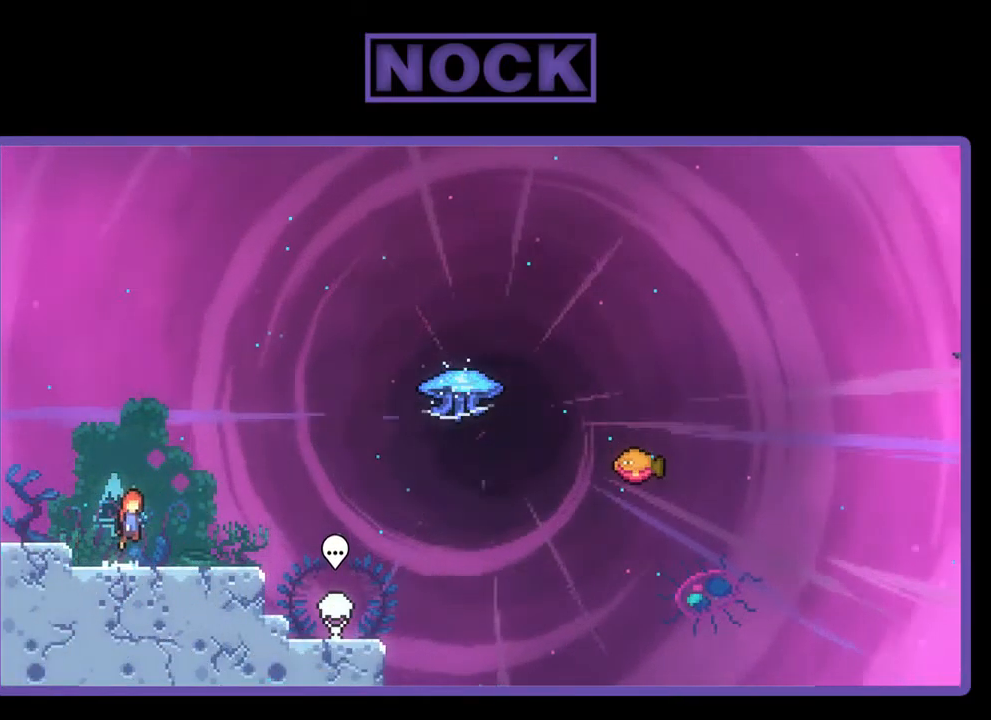
{"buttons": ["R2", "DPAD_DOWN", "DPAD_RIGHT"], "left_stick": "center", "events": [[117, "CROSS", "up"], [283, "DPAD_DOWN", "down"], [317, "DPAD_RIGHT", "down"], [417, "CIRCLE", "down"], [483, "CIRCLE", "up"]]}
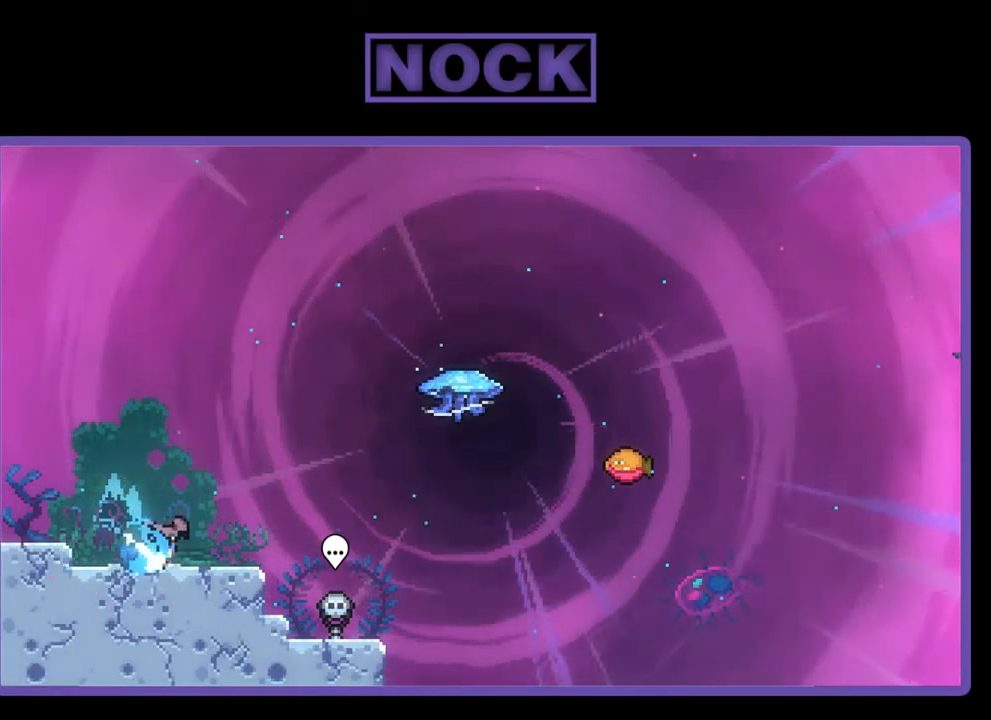
{"buttons": ["R2", "DPAD_UP"], "left_stick": "center", "events": [[83, "CROSS", "down"], [150, "DPAD_DOWN", "up"], [217, "CROSS", "up"], [350, "CIRCLE", "down"], [350, "DPAD_RIGHT", "up"], [350, "DPAD_UP", "down"], [483, "CIRCLE", "up"]]}
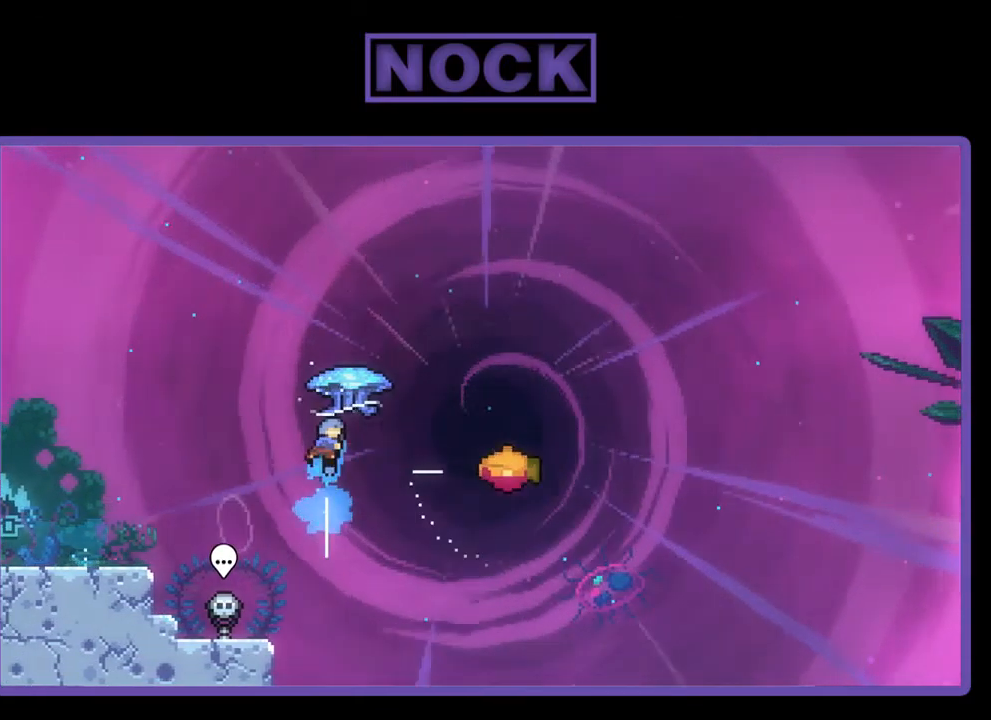
{"buttons": ["R2", "DPAD_RIGHT"], "left_stick": "center", "events": [[117, "DPAD_RIGHT", "down"], [217, "DPAD_UP", "up"]]}
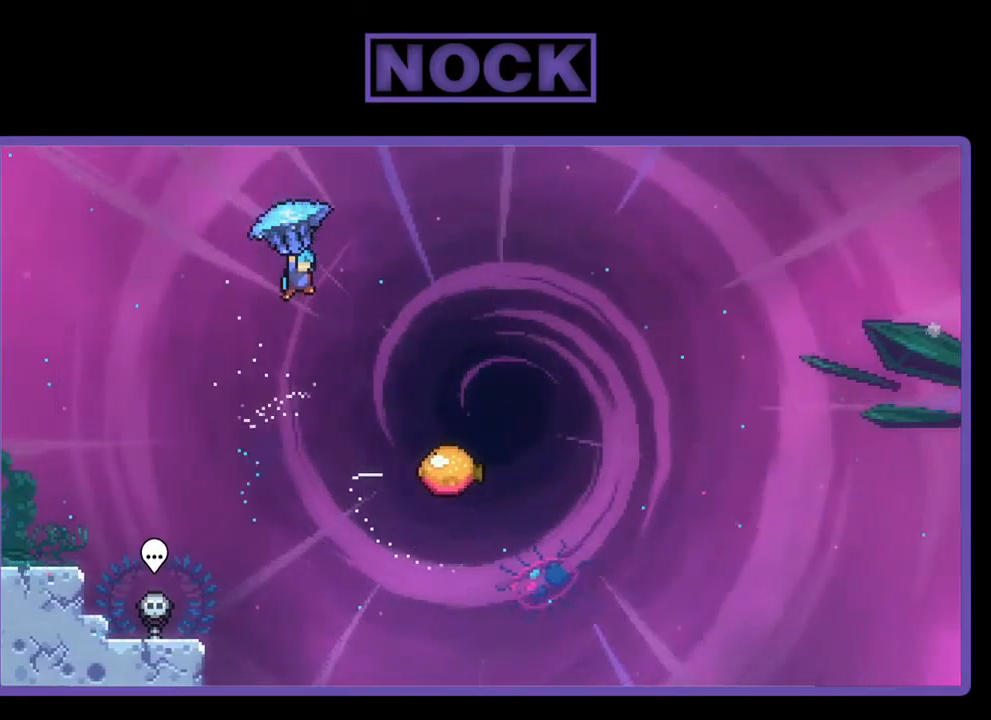
{"buttons": ["R2", "DPAD_DOWN", "DPAD_RIGHT"], "left_stick": "center", "events": [[350, "DPAD_DOWN", "down"]]}
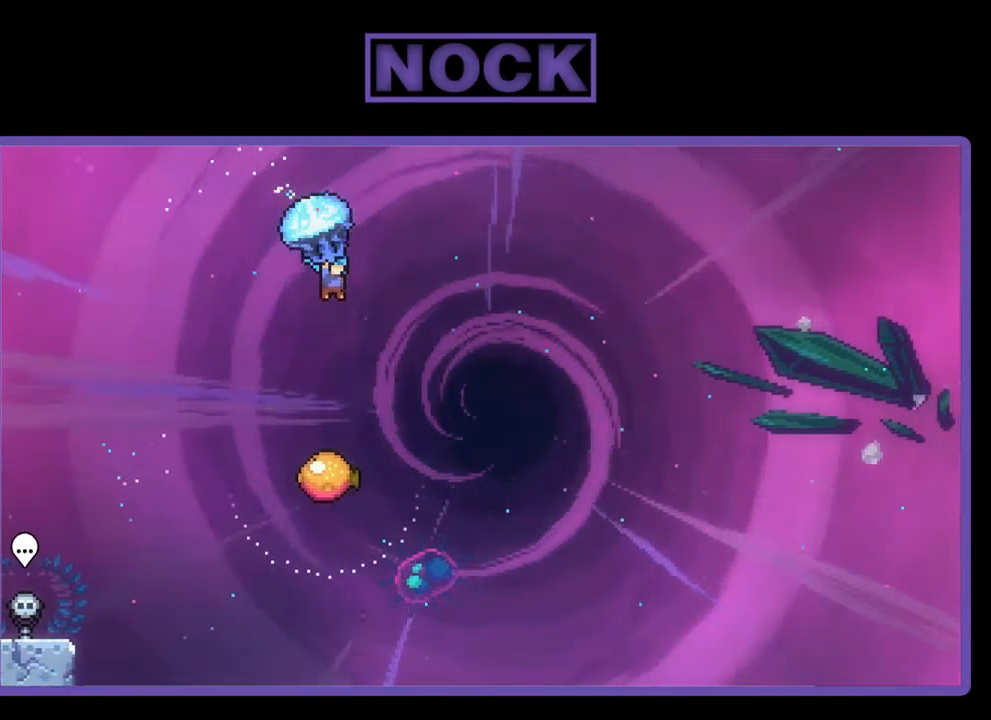
{"buttons": ["R2", "DPAD_DOWN", "DPAD_LEFT"], "left_stick": "center", "events": [[83, "DPAD_RIGHT", "up"], [450, "DPAD_LEFT", "down"]]}
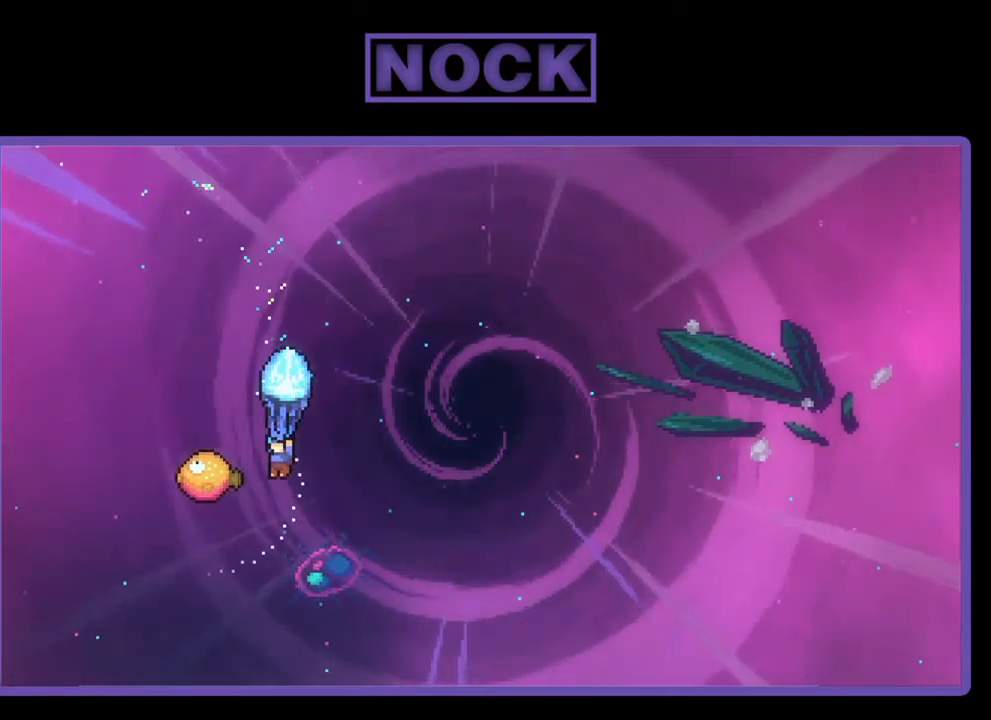
{"buttons": ["R2", "DPAD_UP", "DPAD_RIGHT"], "left_stick": "center", "events": [[17, "DPAD_DOWN", "up"], [117, "DPAD_UP", "down"], [183, "DPAD_LEFT", "up"], [217, "DPAD_RIGHT", "down"]]}
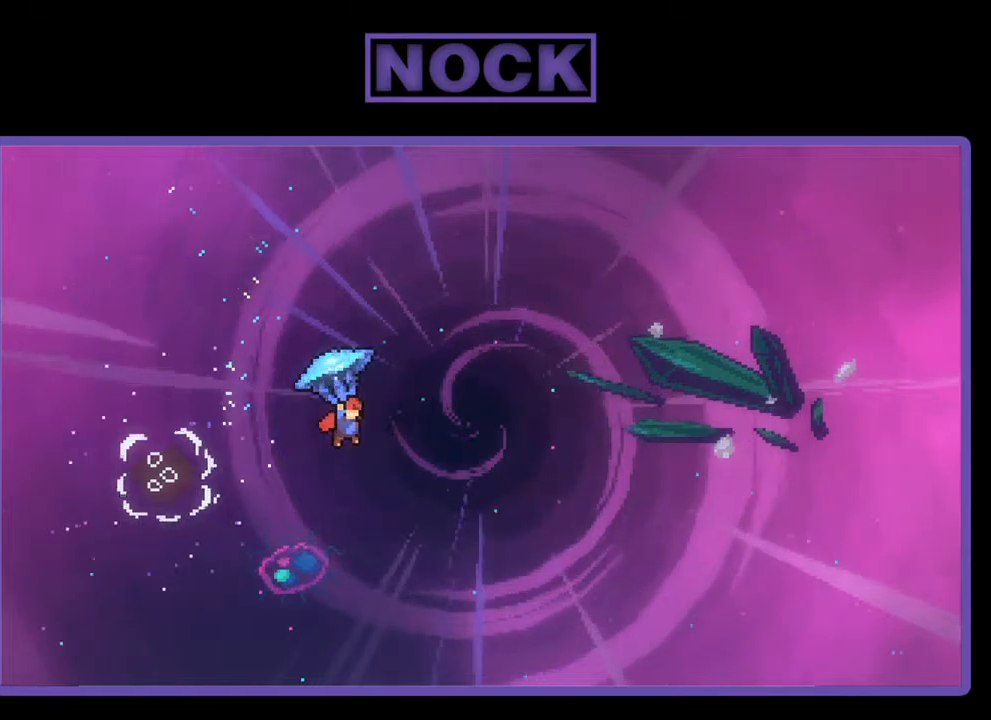
{"buttons": ["R2", "DPAD_UP", "DPAD_RIGHT"], "left_stick": "center", "events": []}
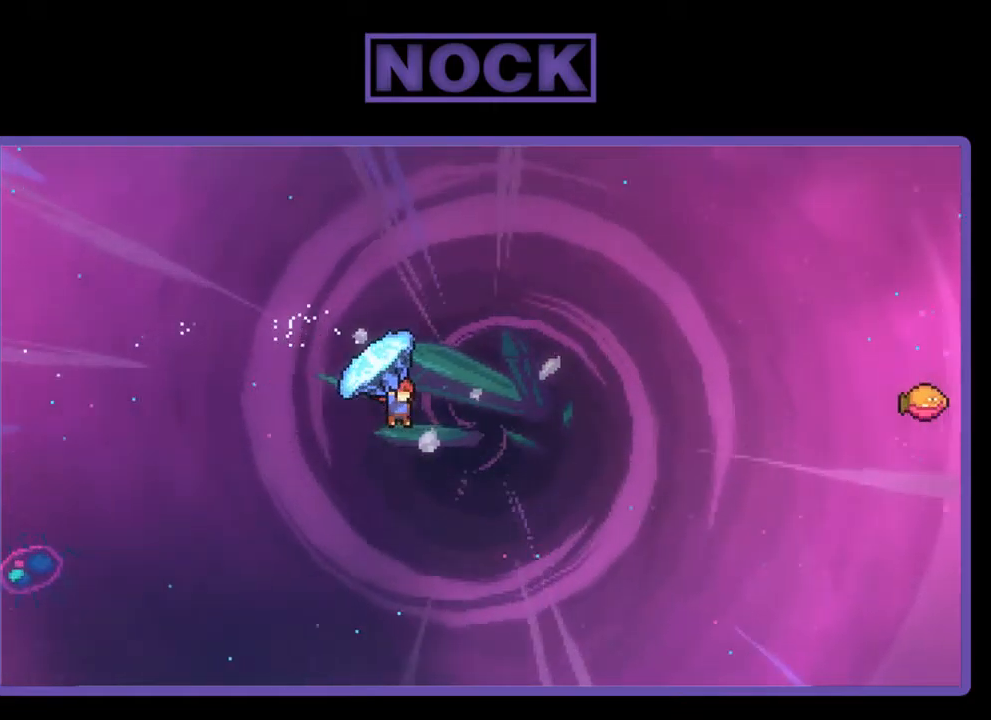
{"buttons": ["CIRCLE", "R2", "DPAD_UP", "DPAD_RIGHT"], "left_stick": "center", "events": [[317, "R2", "up"], [384, "CIRCLE", "down"], [384, "R2", "down"]]}
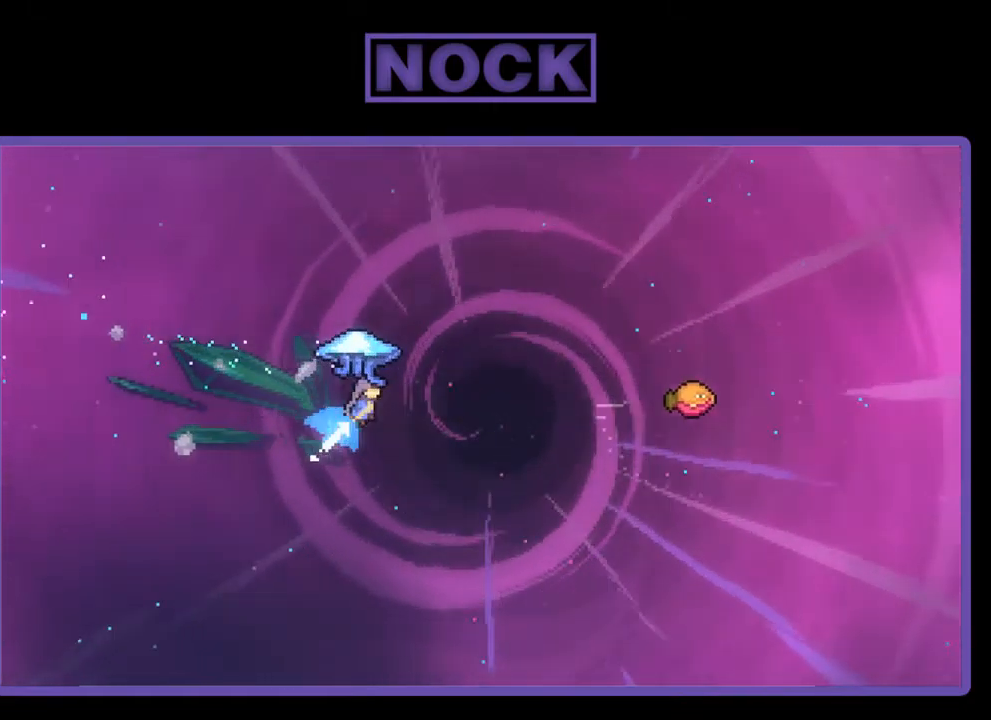
{"buttons": ["R2", "DPAD_UP", "DPAD_RIGHT"], "left_stick": "center", "events": [[384, "CIRCLE", "up"]]}